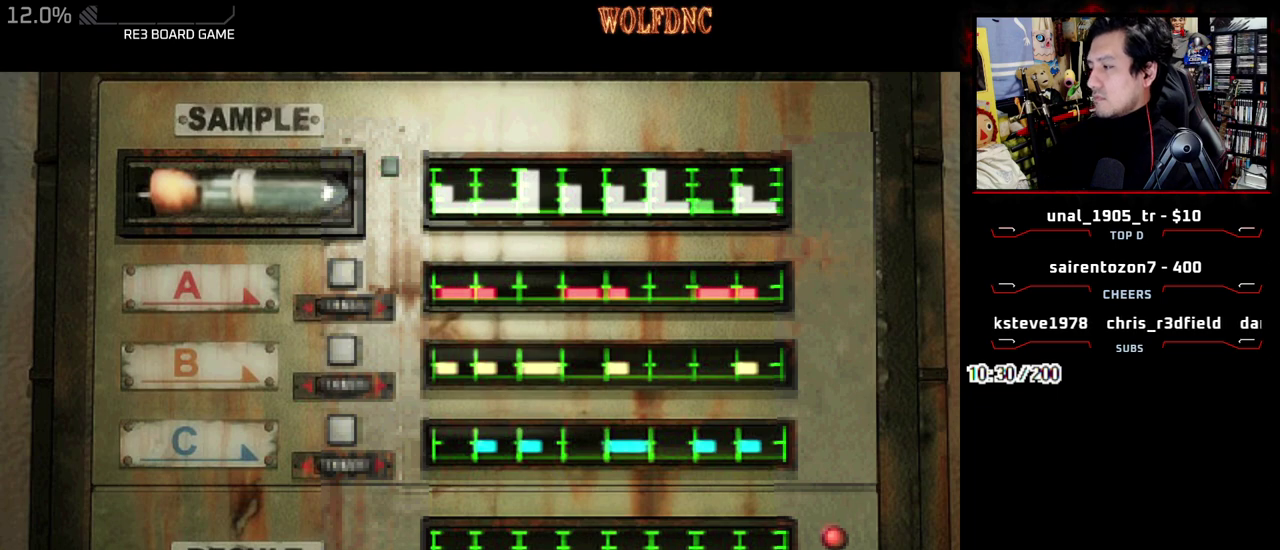
Gameplay with a controller (PlayStation layout); each line is a JSON object with the inputs held at the frame after it. "events" lists button and stick changes between this image and that frame as [ms after this image, input, new state], when the widget could be followed in between. Not read: L3 R3 other_buttons.
{"buttons": ["CROSS"], "events": [[200, "CROSS", "down"], [283, "CROSS", "up"], [333, "CROSS", "down"]]}
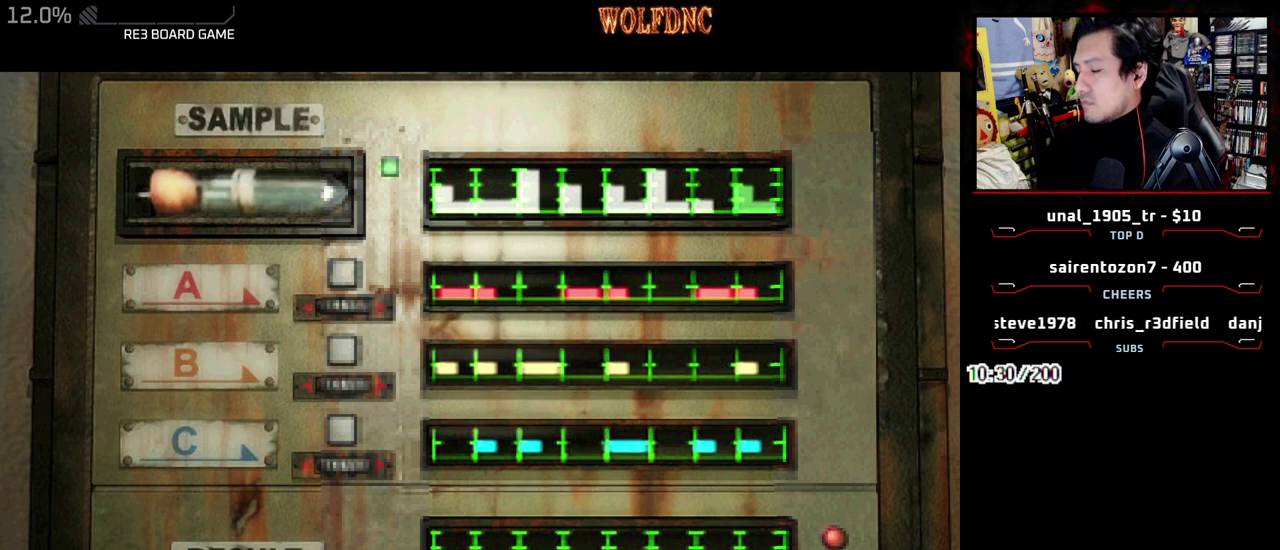
{"buttons": ["CROSS"], "events": []}
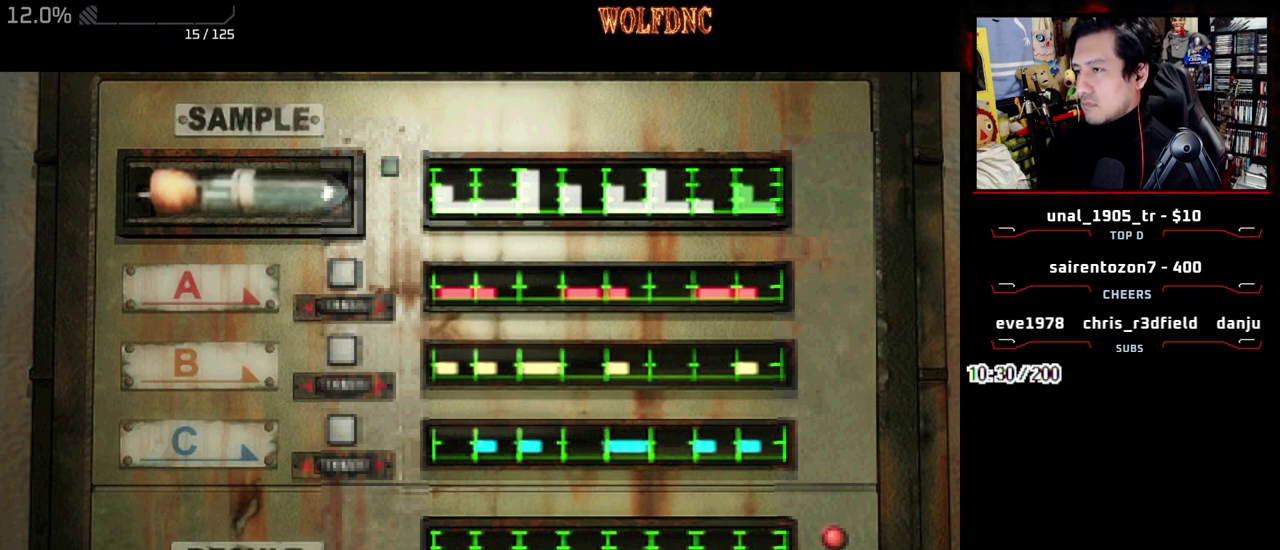
{"buttons": ["CROSS"], "events": [[217, "CROSS", "up"], [267, "CROSS", "down"], [367, "CROSS", "up"], [417, "CROSS", "down"]]}
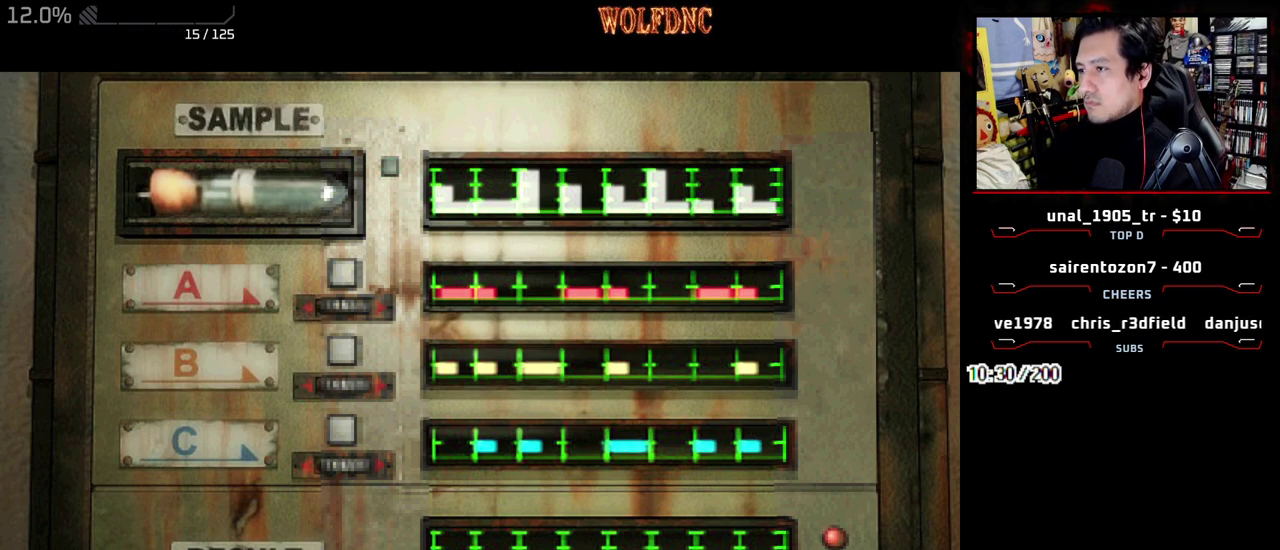
{"buttons": [], "events": [[200, "CROSS", "up"], [250, "CROSS", "down"], [333, "CROSS", "up"]]}